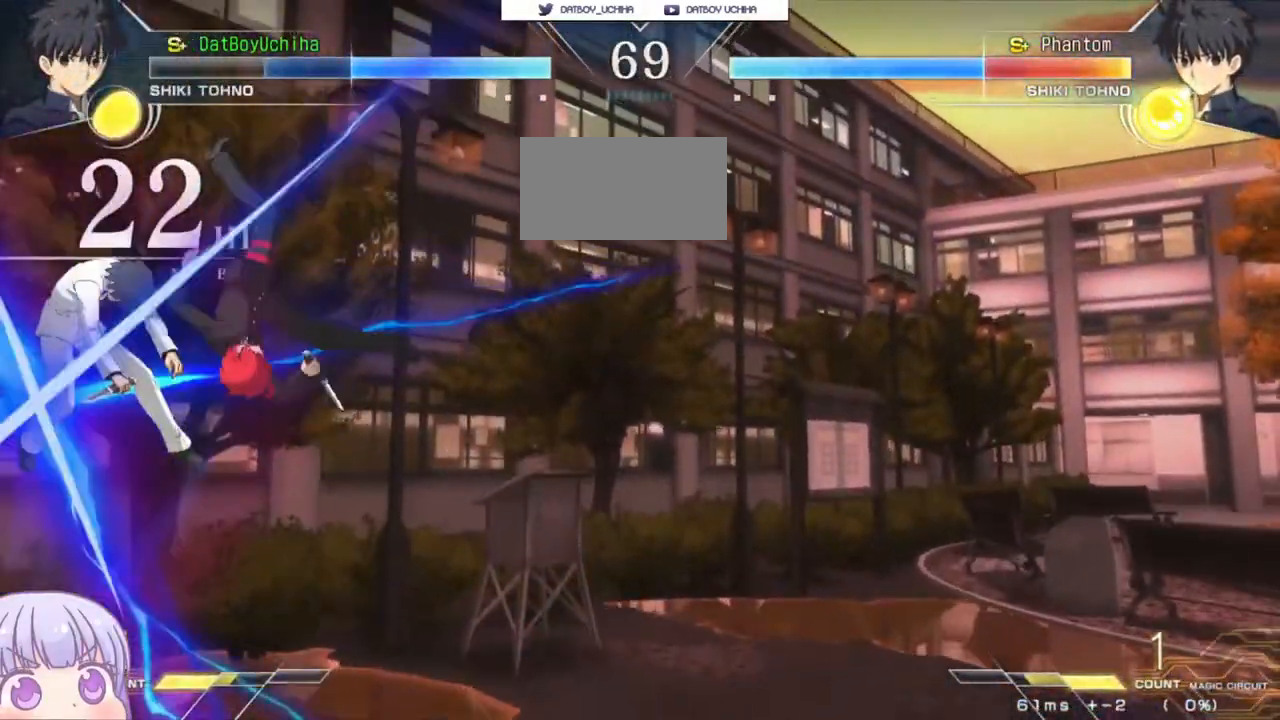
Gameplay with a controller (arcade stick); each line is a JSON object with the inputs held at the frame after it (dt_ms = milliseconds from this image to that frame). "events" lists button and stick changes between this image and that frame as [ms after this image, input, new state], when the widget could be followed in between. Not read: L3 R3.
{"dt_ms": 500, "buttons": [], "left_stick": "center", "events": [[217, "left_stick", "up-left"], [367, "left_stick", "center"]]}
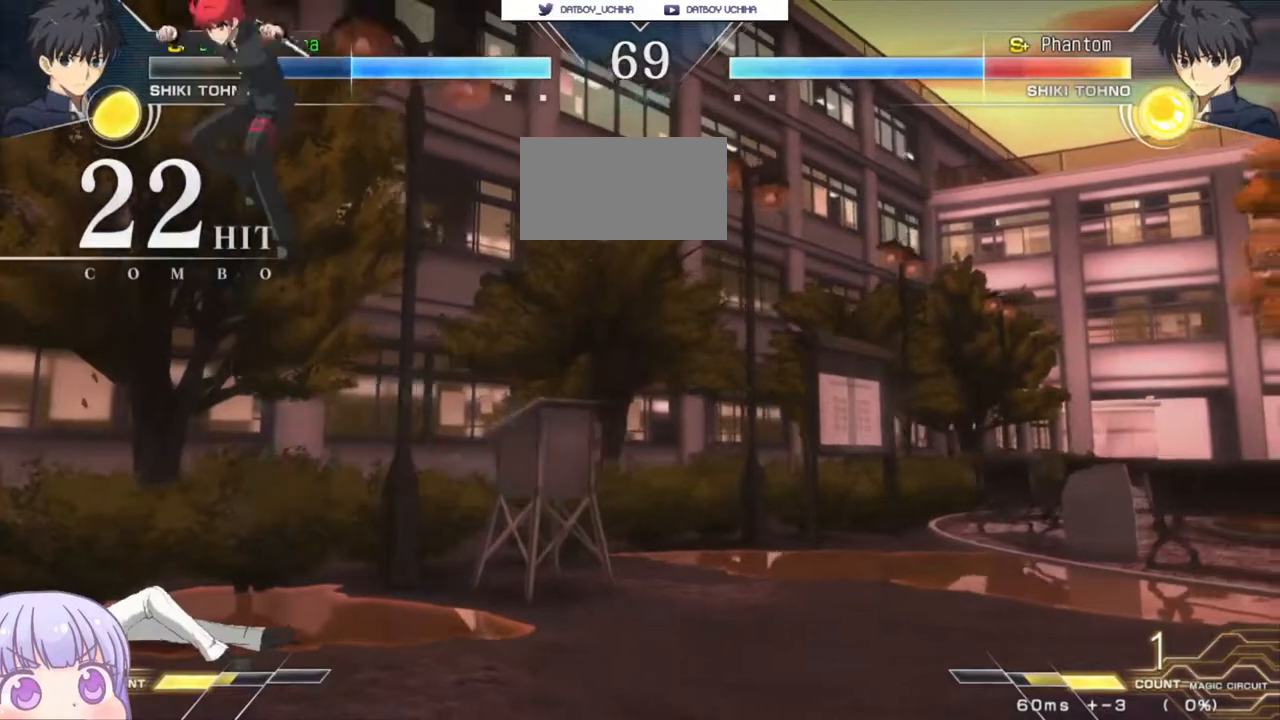
{"dt_ms": 500, "buttons": ["TRIANGLE"], "left_stick": "center", "events": [[217, "left_stick", "left"], [267, "CIRCLE", "down"], [333, "CIRCLE", "up"], [350, "left_stick", "center"], [483, "TRIANGLE", "down"]]}
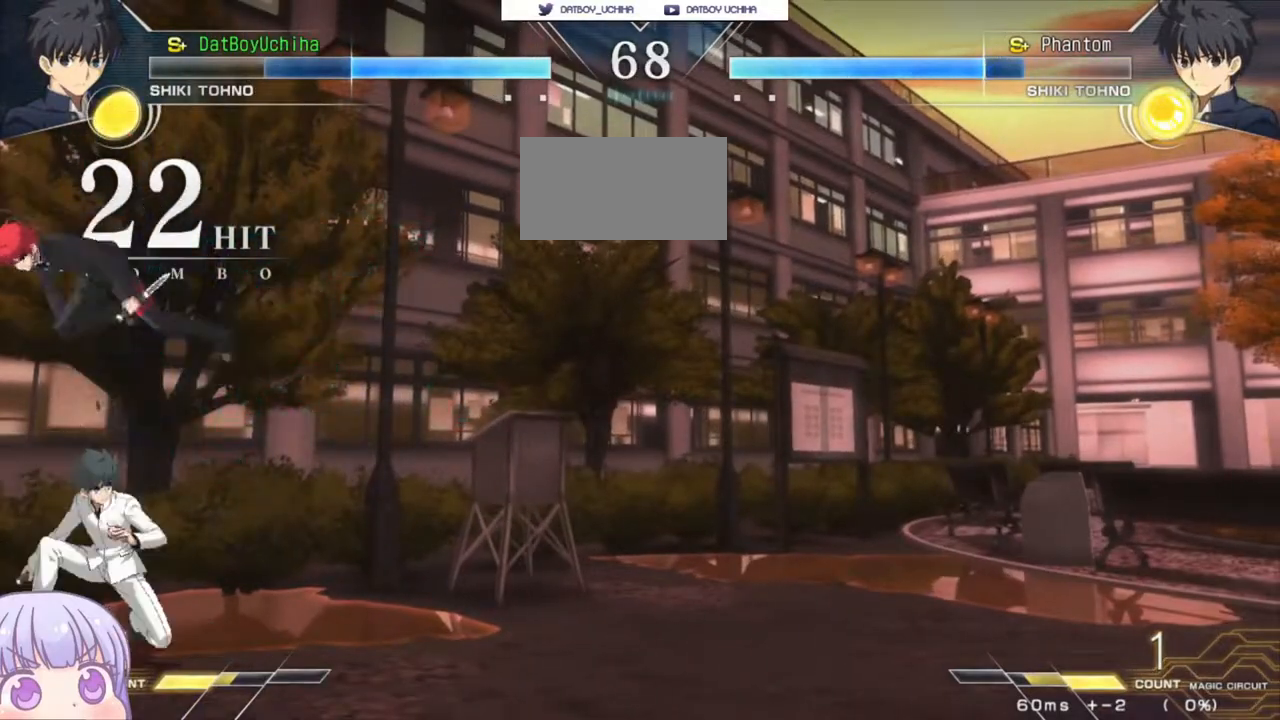
{"dt_ms": 500, "buttons": [], "left_stick": "right", "events": [[50, "TRIANGLE", "up"], [500, "left_stick", "right"]]}
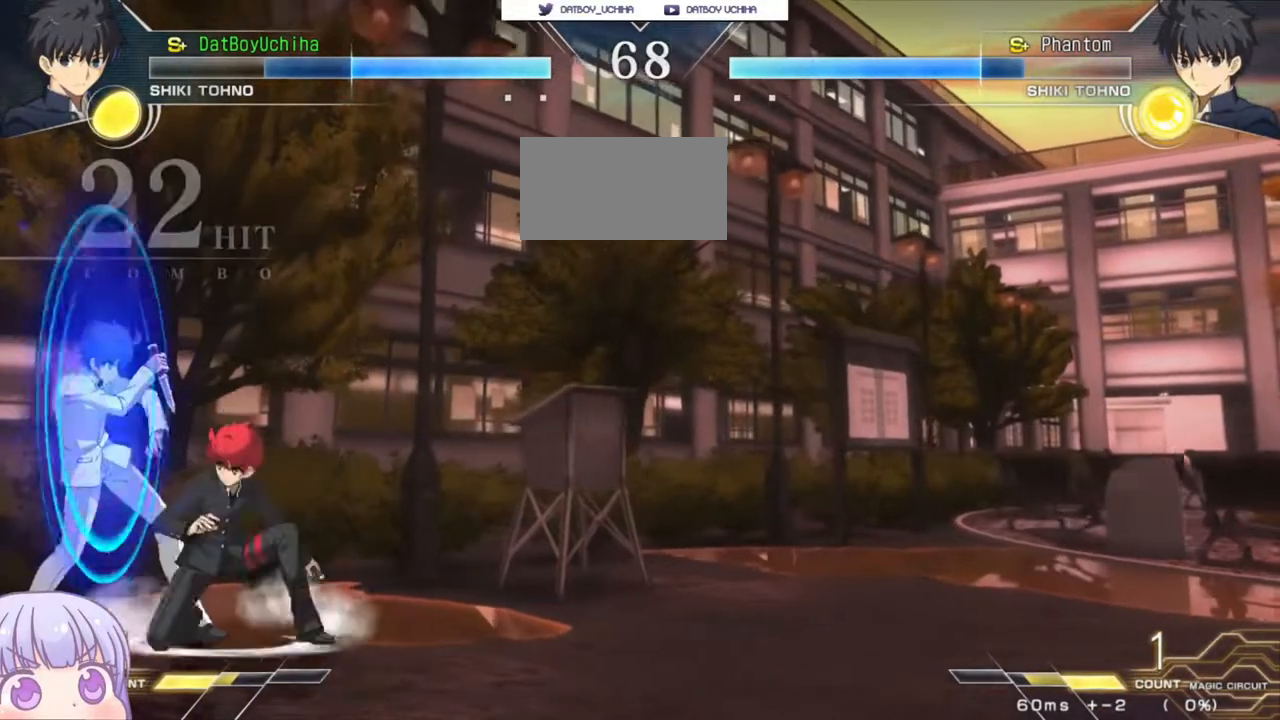
{"dt_ms": 500, "buttons": [], "left_stick": "center", "events": [[50, "SQUARE", "down"], [117, "SQUARE", "up"], [217, "SQUARE", "down"], [267, "SQUARE", "up"], [317, "left_stick", "center"]]}
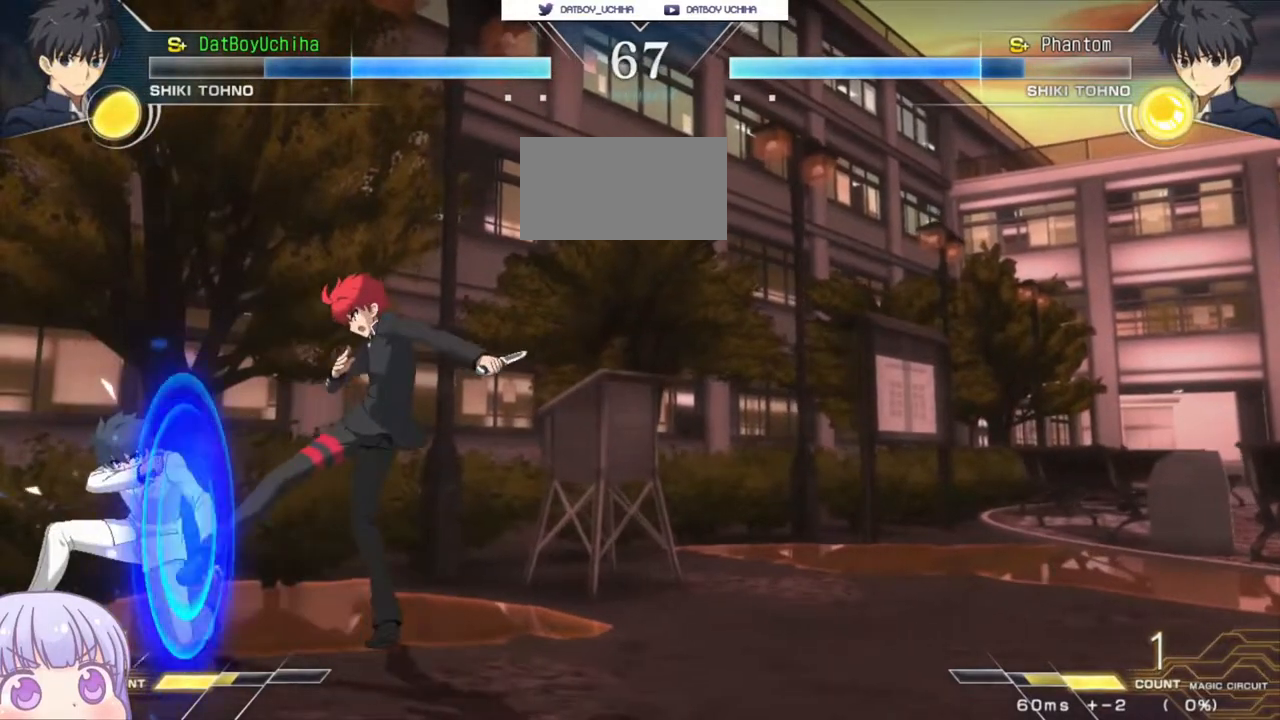
{"dt_ms": 500, "buttons": [], "left_stick": "down", "events": [[50, "R1", "down"], [183, "R1", "up"], [200, "left_stick", "down"]]}
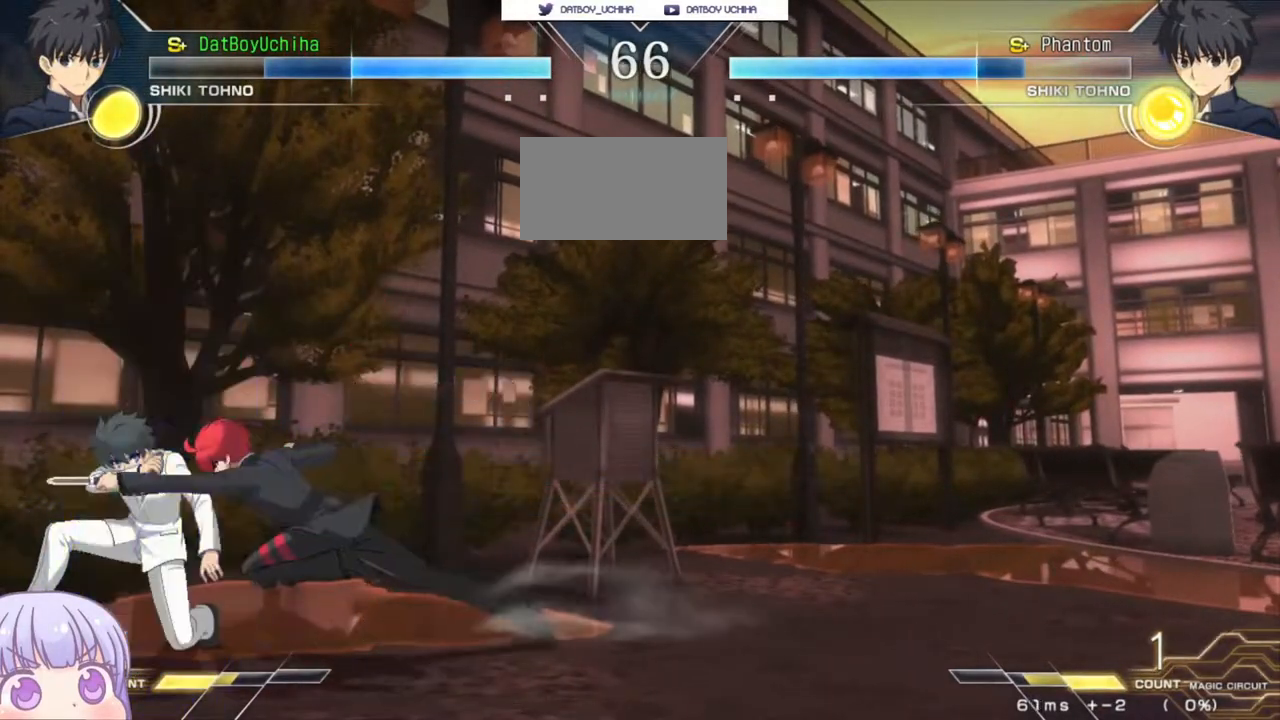
{"dt_ms": 500, "buttons": [], "left_stick": "center", "events": [[33, "TRIANGLE", "down"], [83, "TRIANGLE", "up"], [167, "left_stick", "center"]]}
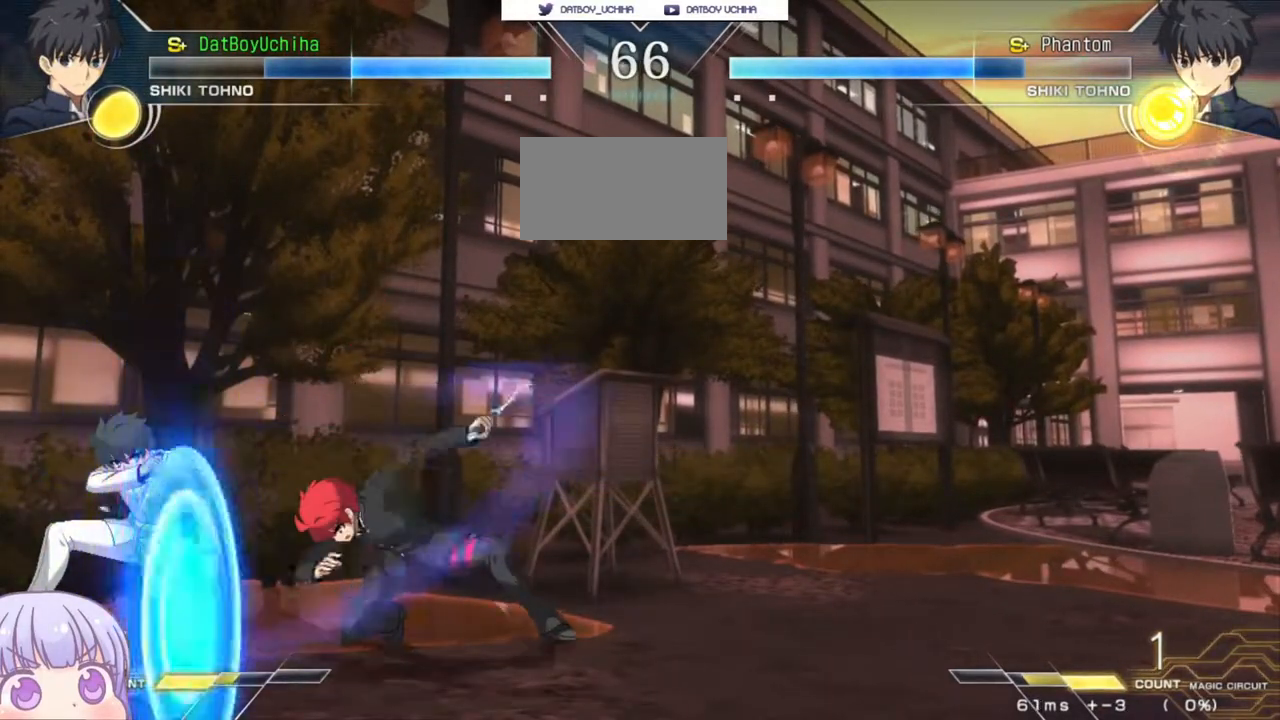
{"dt_ms": 500, "buttons": [], "left_stick": "down-right", "events": [[133, "left_stick", "right"], [333, "left_stick", "down-right"]]}
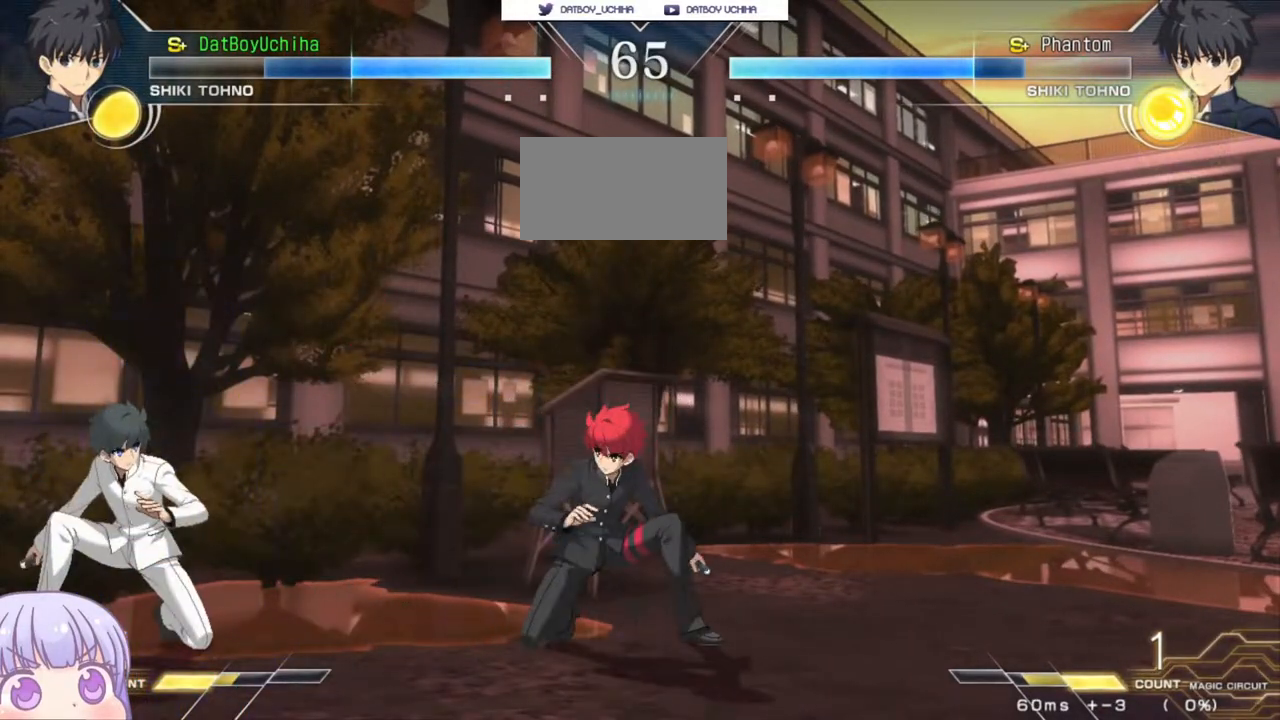
{"dt_ms": 500, "buttons": [], "left_stick": "right", "events": [[450, "left_stick", "right"]]}
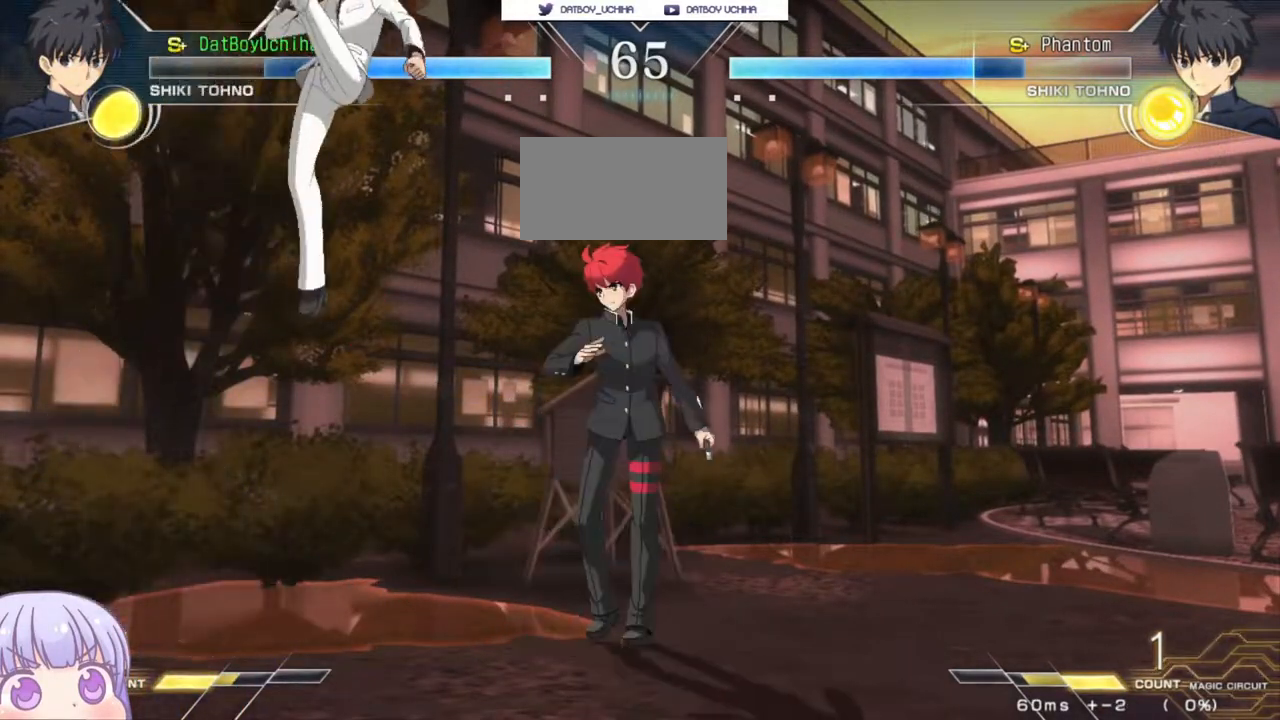
{"dt_ms": 500, "buttons": ["CIRCLE"], "left_stick": "right", "events": [[150, "CIRCLE", "down"], [250, "CIRCLE", "up"], [500, "CIRCLE", "down"]]}
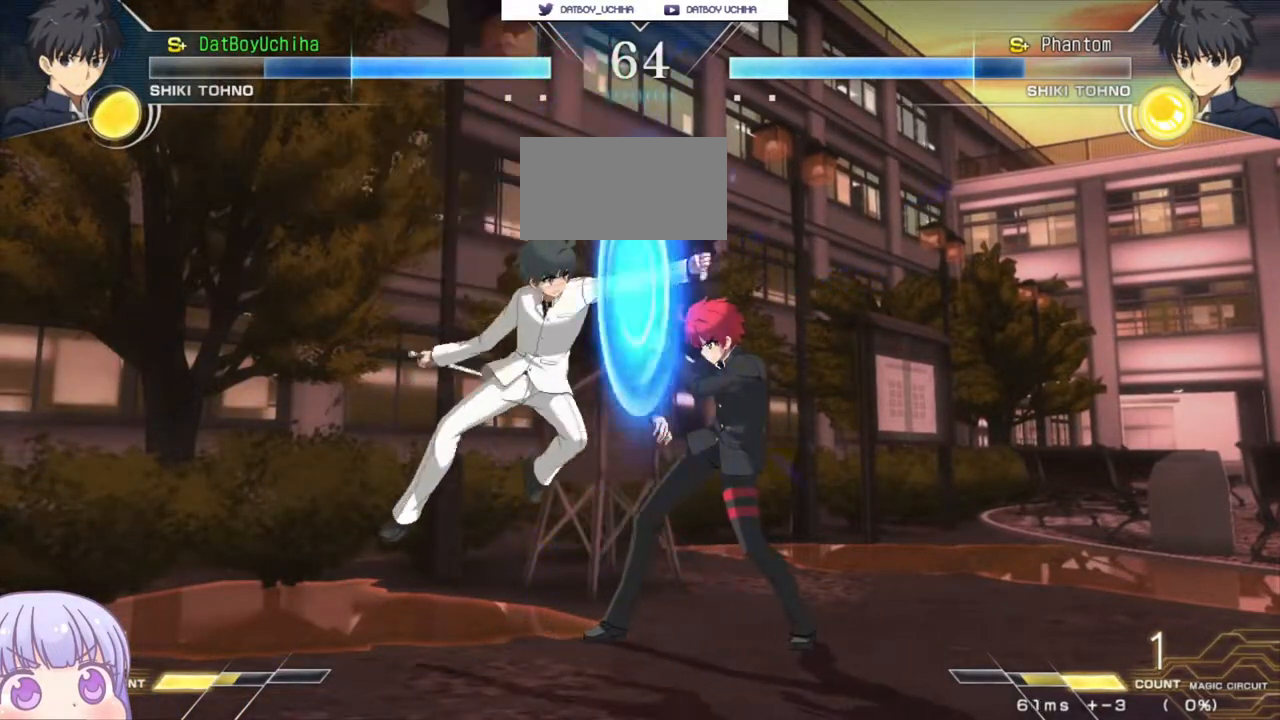
{"dt_ms": 500, "buttons": [], "left_stick": "down-right", "events": [[117, "CIRCLE", "up"], [333, "CIRCLE", "down"], [417, "CIRCLE", "up"], [450, "left_stick", "down-right"]]}
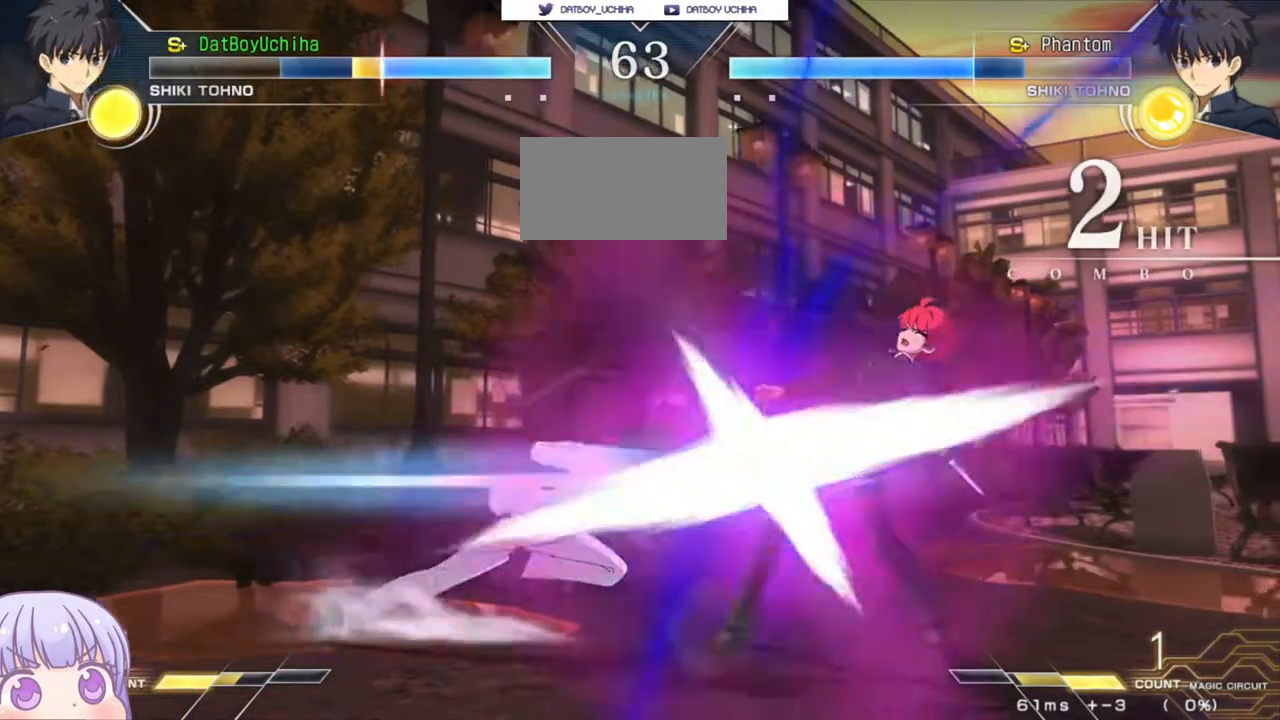
{"dt_ms": 500, "buttons": [], "left_stick": "down-right", "events": []}
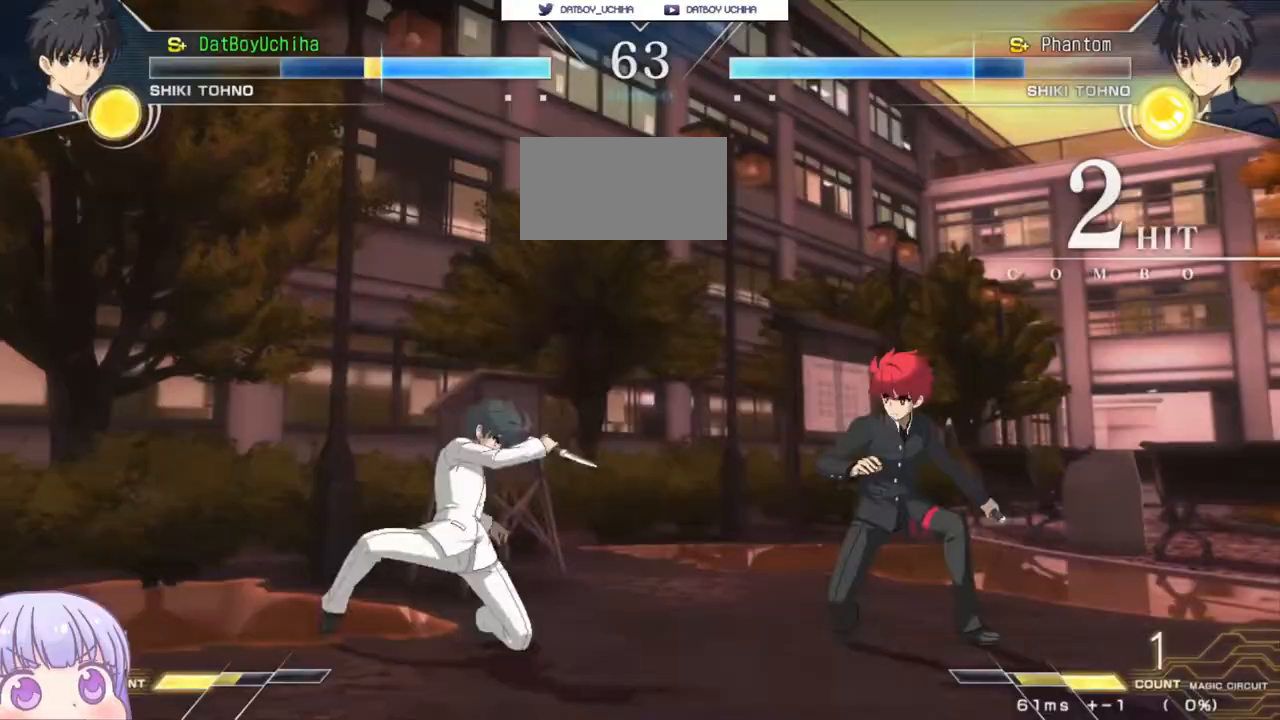
{"dt_ms": 500, "buttons": [], "left_stick": "down-right", "events": [[33, "SQUARE", "down"], [233, "SQUARE", "up"]]}
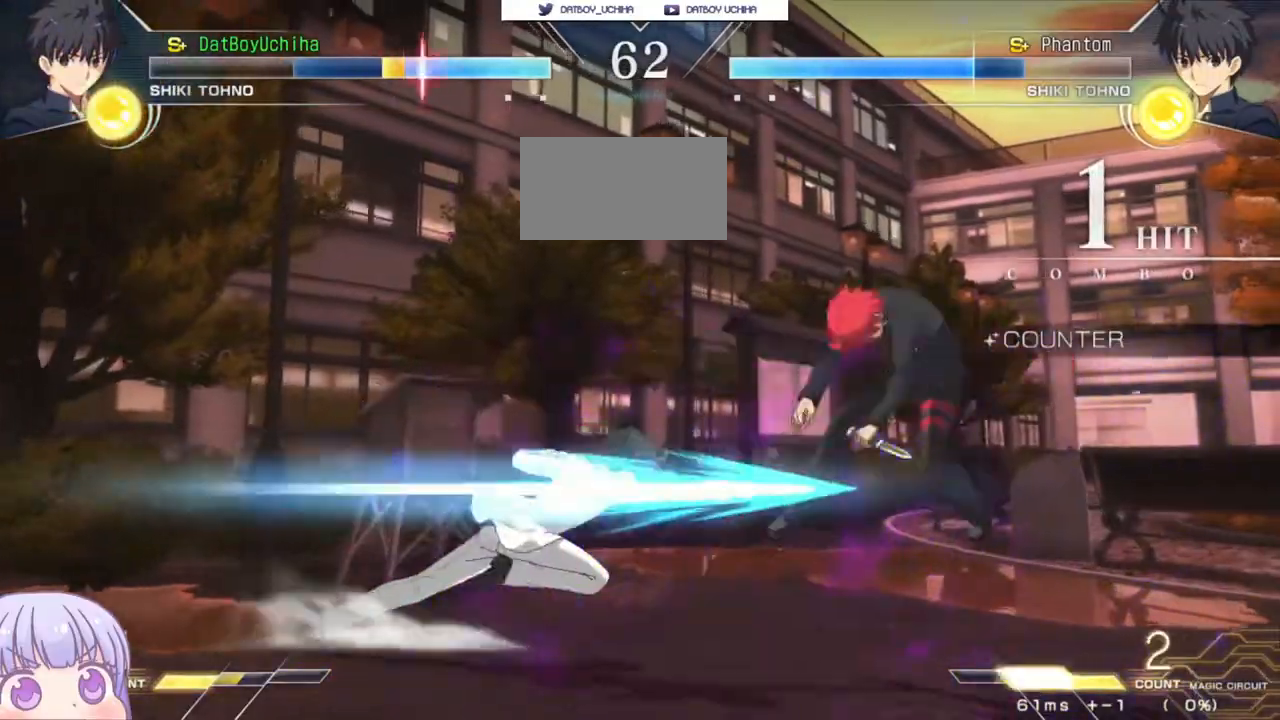
{"dt_ms": 500, "buttons": ["SQUARE"], "left_stick": "down-right", "events": [[200, "SQUARE", "down"]]}
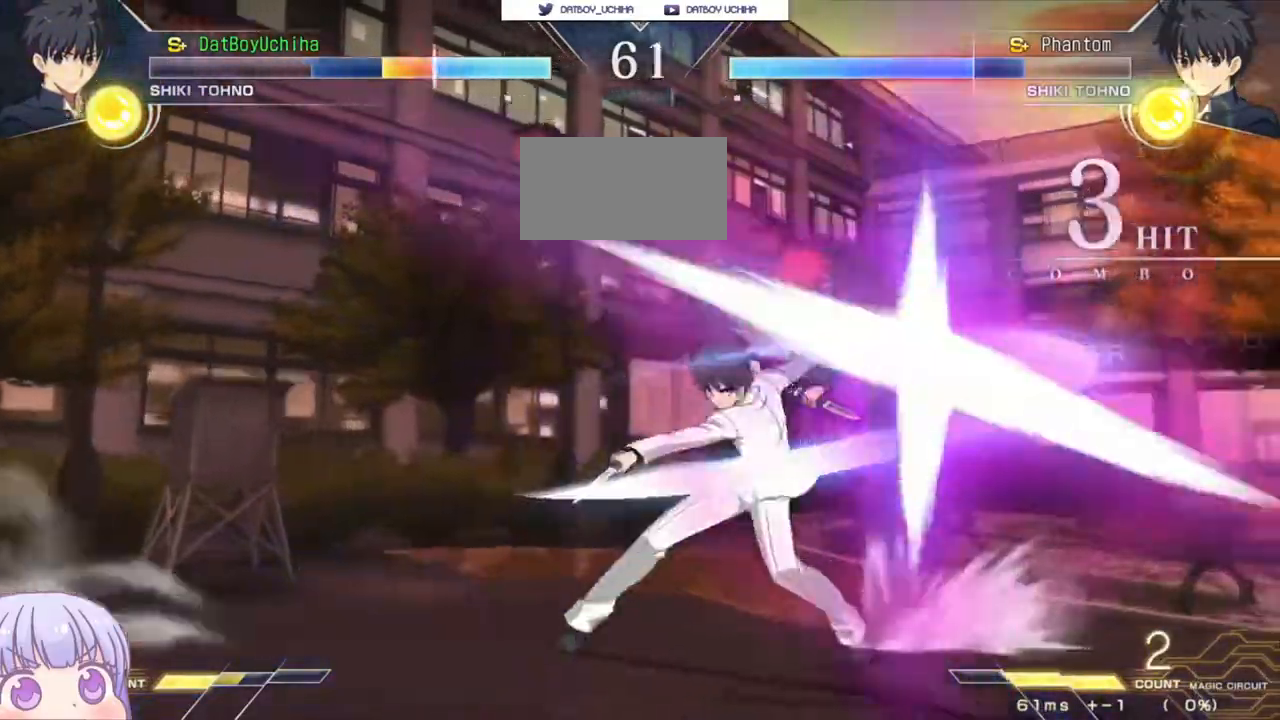
{"dt_ms": 500, "buttons": ["SQUARE"], "left_stick": "down-right", "events": []}
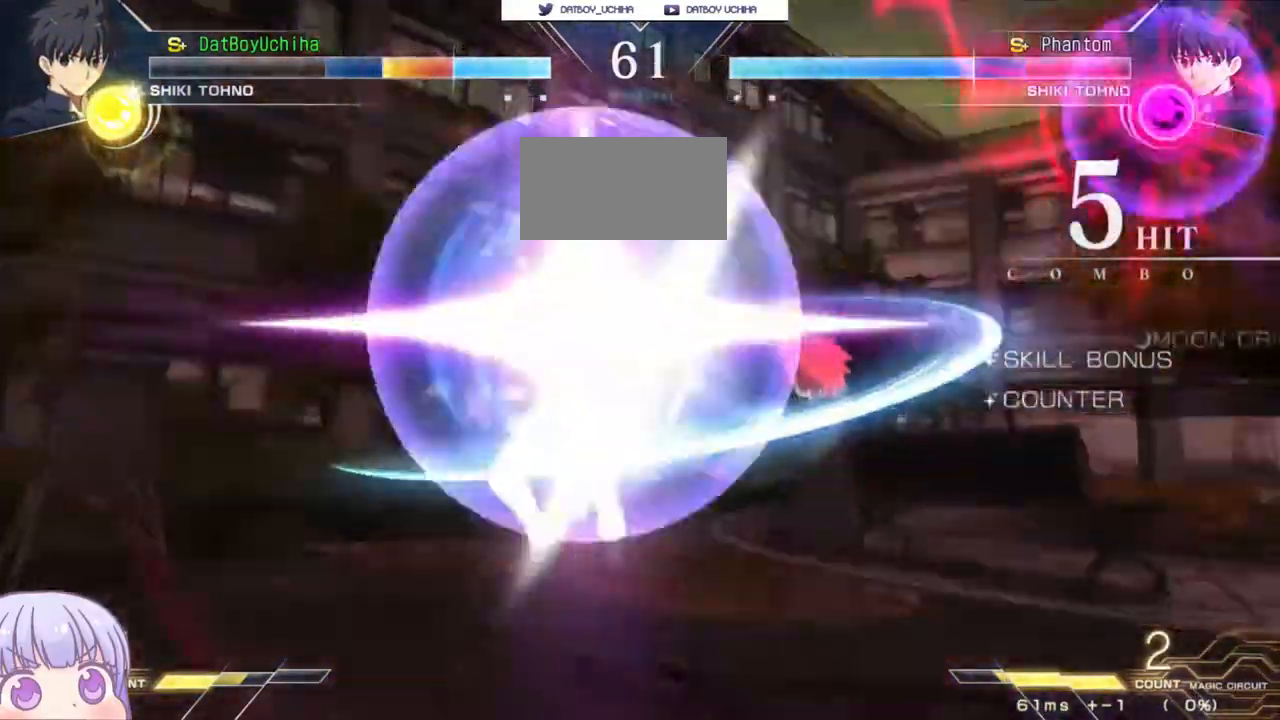
{"dt_ms": 500, "buttons": ["SQUARE"], "left_stick": "down-right", "events": []}
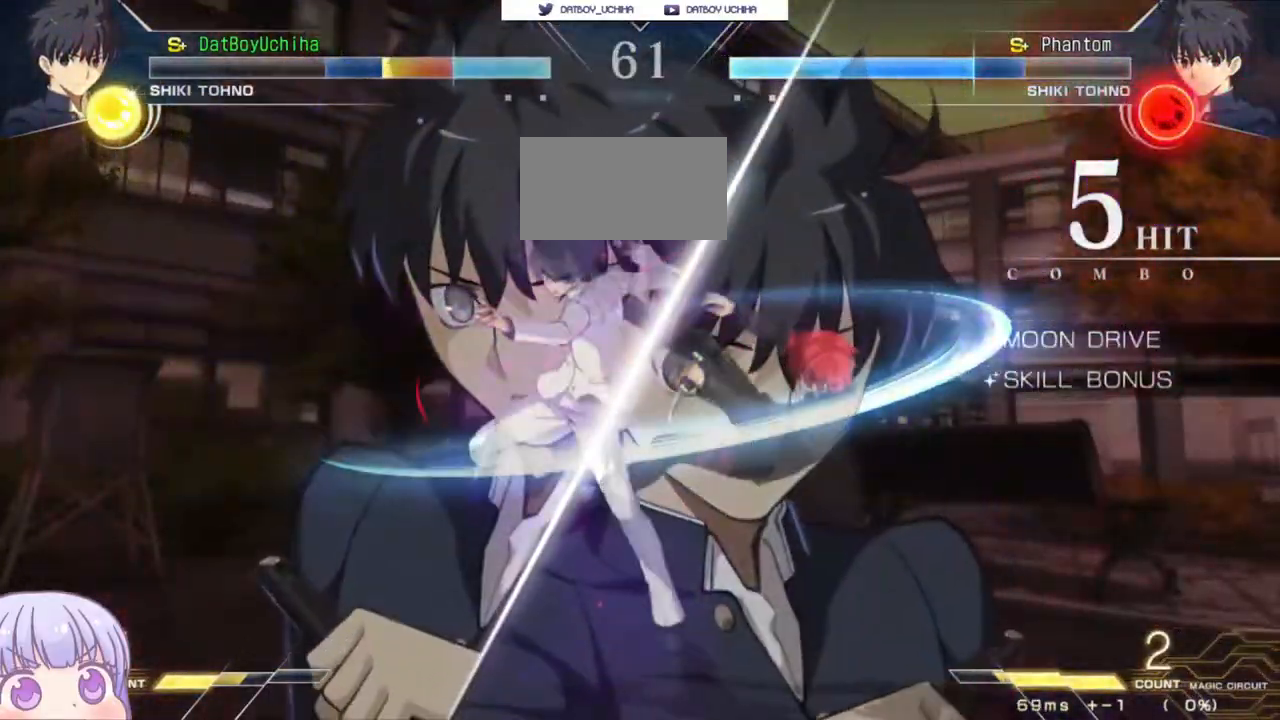
{"dt_ms": 500, "buttons": ["SQUARE"], "left_stick": "down-right", "events": []}
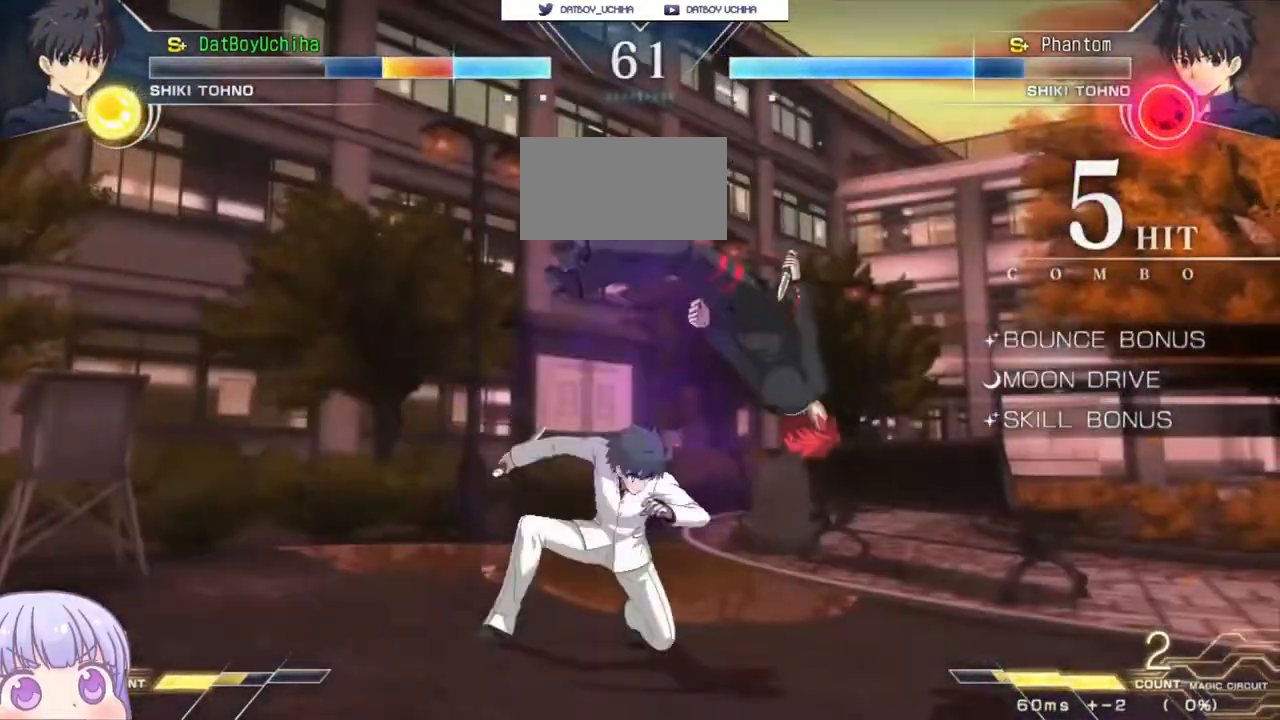
{"dt_ms": 500, "buttons": ["SQUARE"], "left_stick": "down-right", "events": []}
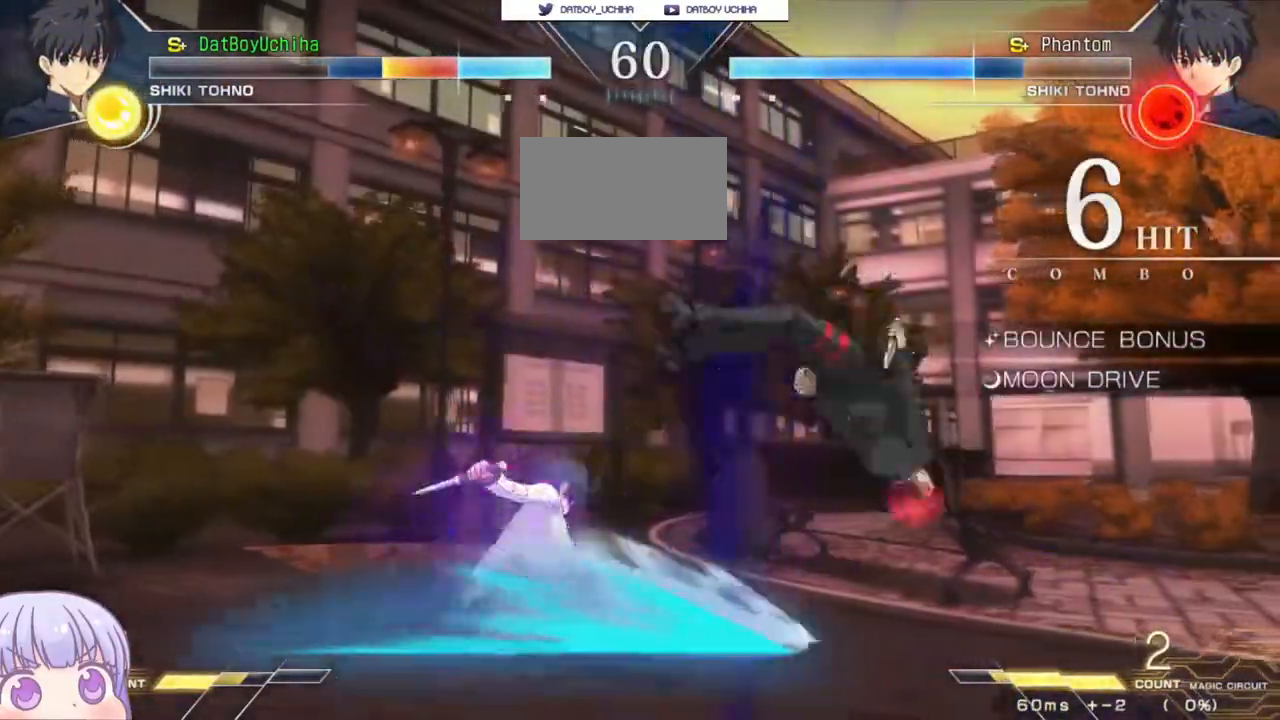
{"dt_ms": 500, "buttons": ["SQUARE"], "left_stick": "down-right", "events": []}
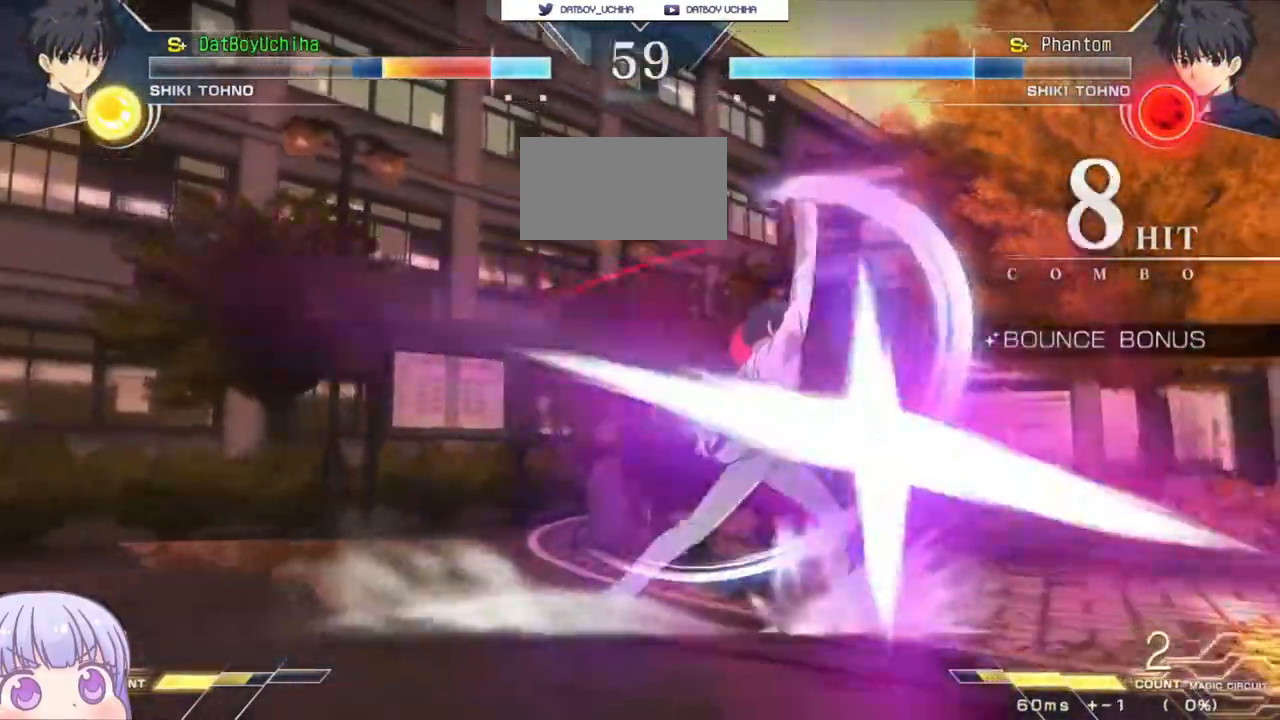
{"dt_ms": 500, "buttons": ["SQUARE"], "left_stick": "down-right", "events": []}
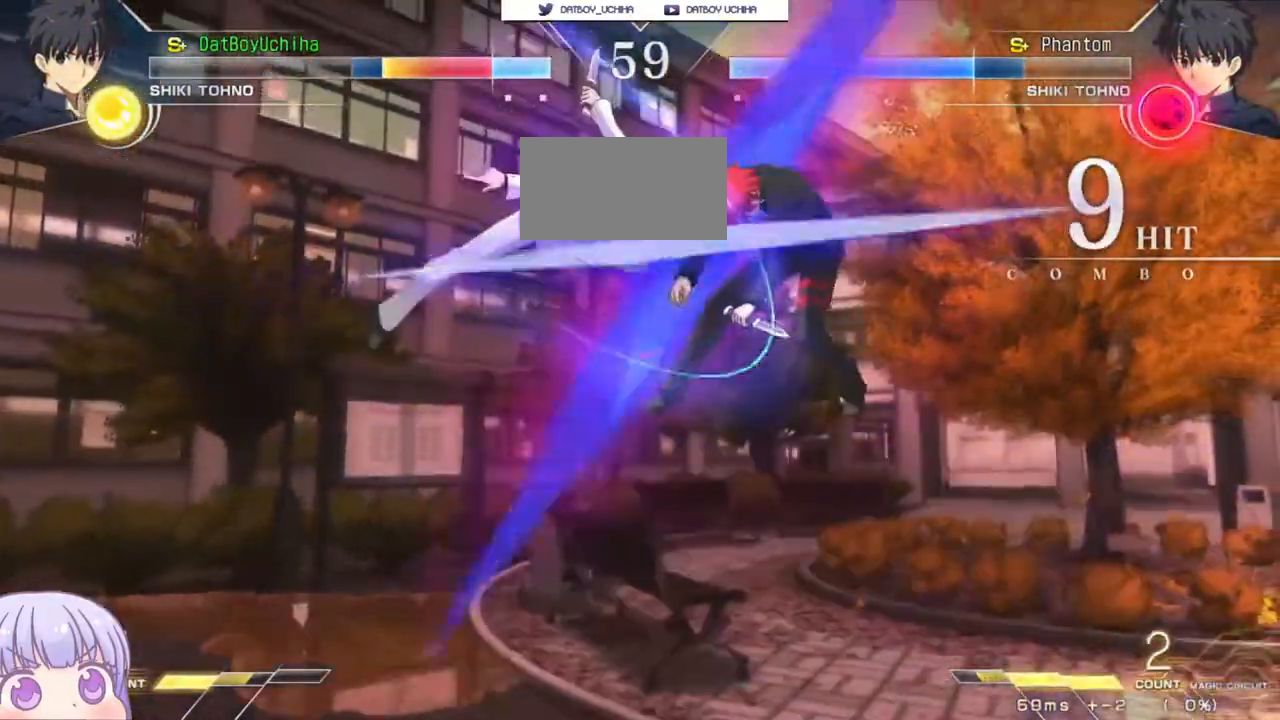
{"dt_ms": 500, "buttons": ["SQUARE"], "left_stick": "down-right"}
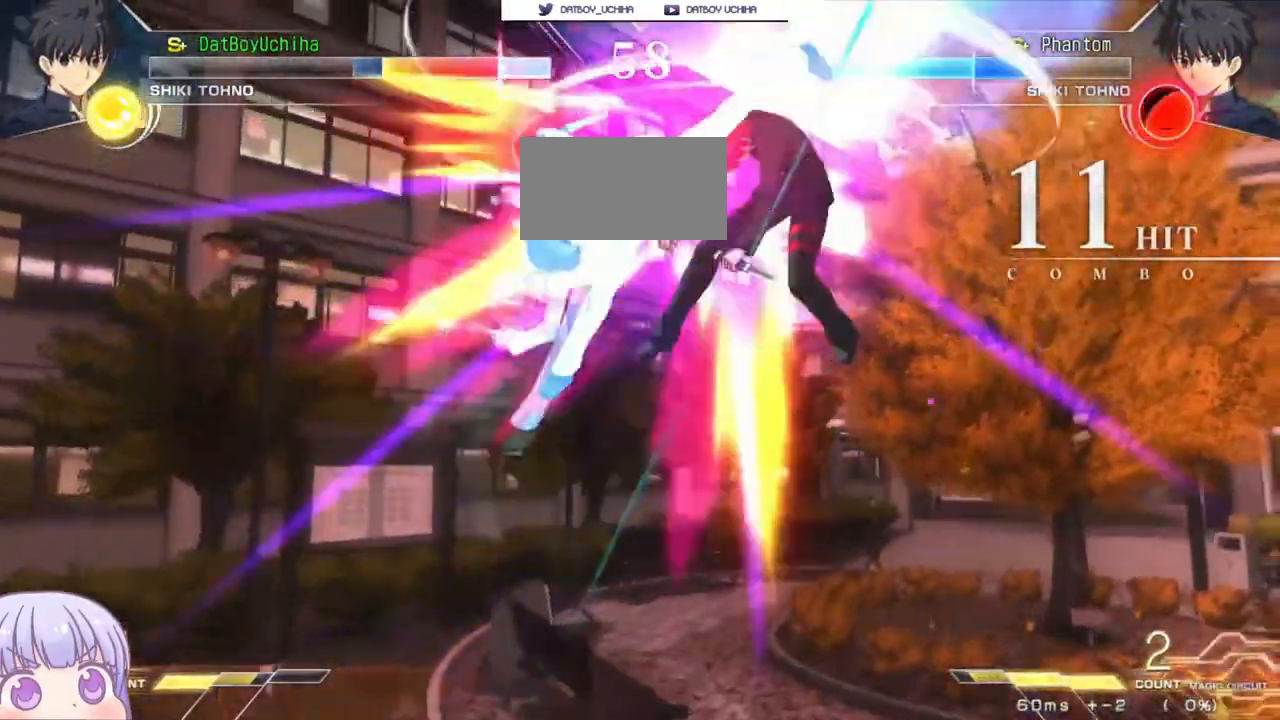
{"dt_ms": 500, "buttons": ["SQUARE"], "left_stick": "down-right"}
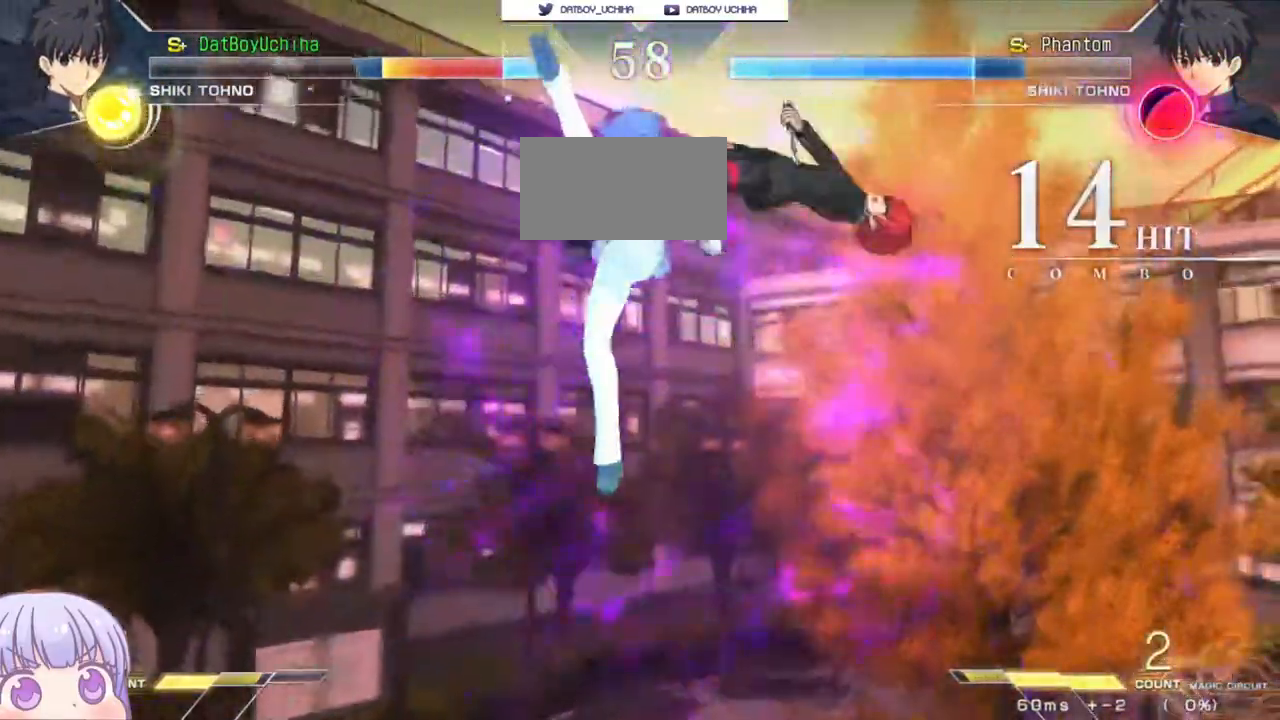
{"dt_ms": 500, "buttons": ["SQUARE"], "left_stick": "down-right", "events": []}
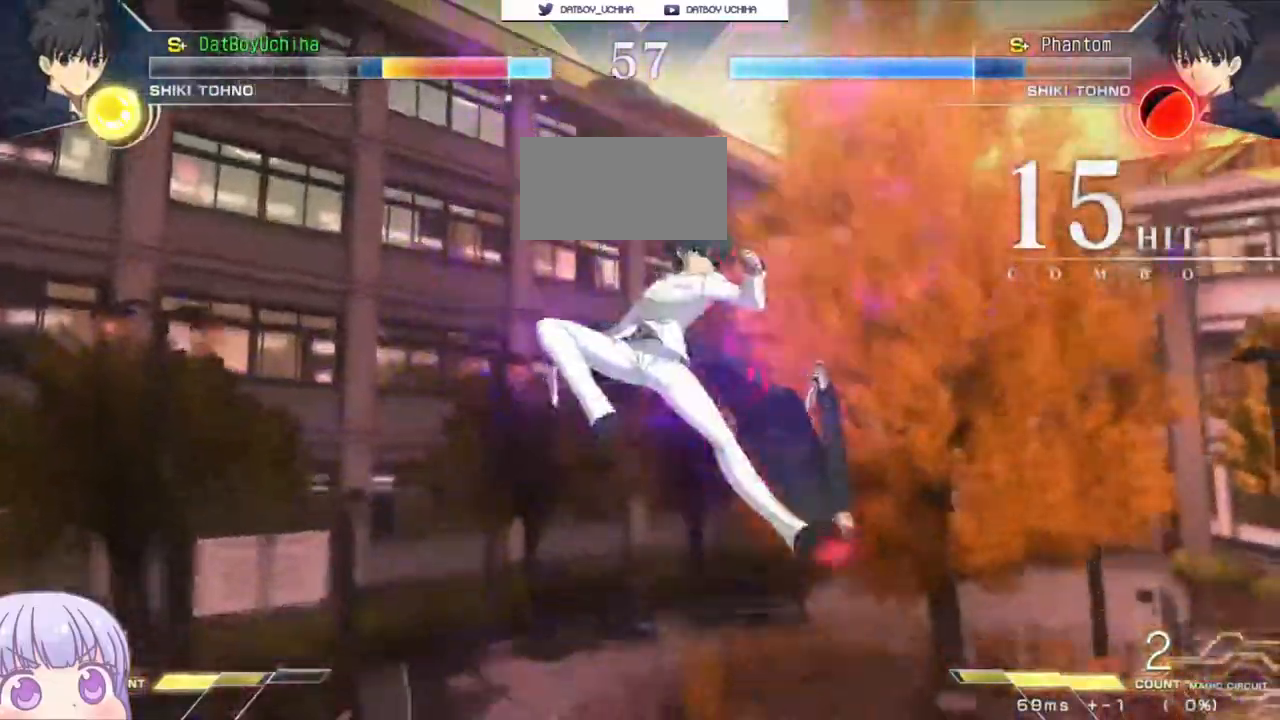
{"dt_ms": 500, "buttons": ["SQUARE"], "left_stick": "down-right", "events": []}
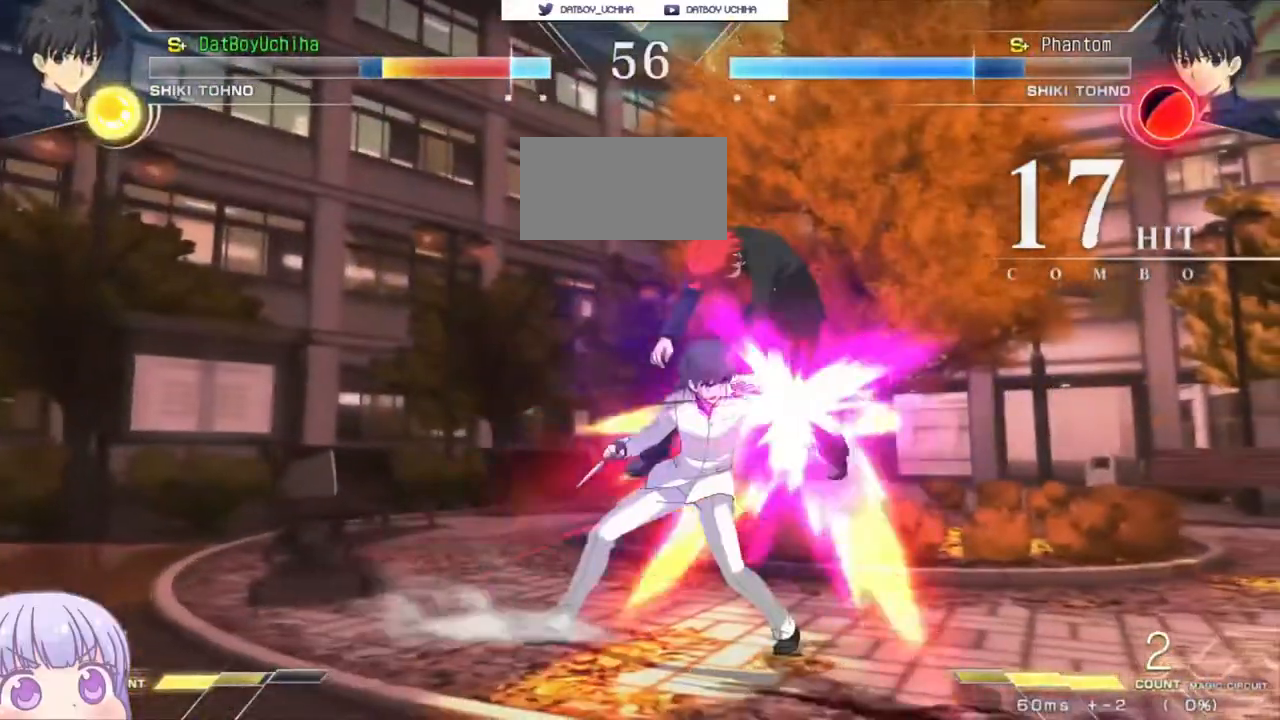
{"dt_ms": 500, "buttons": ["SQUARE"], "left_stick": "down-right", "events": []}
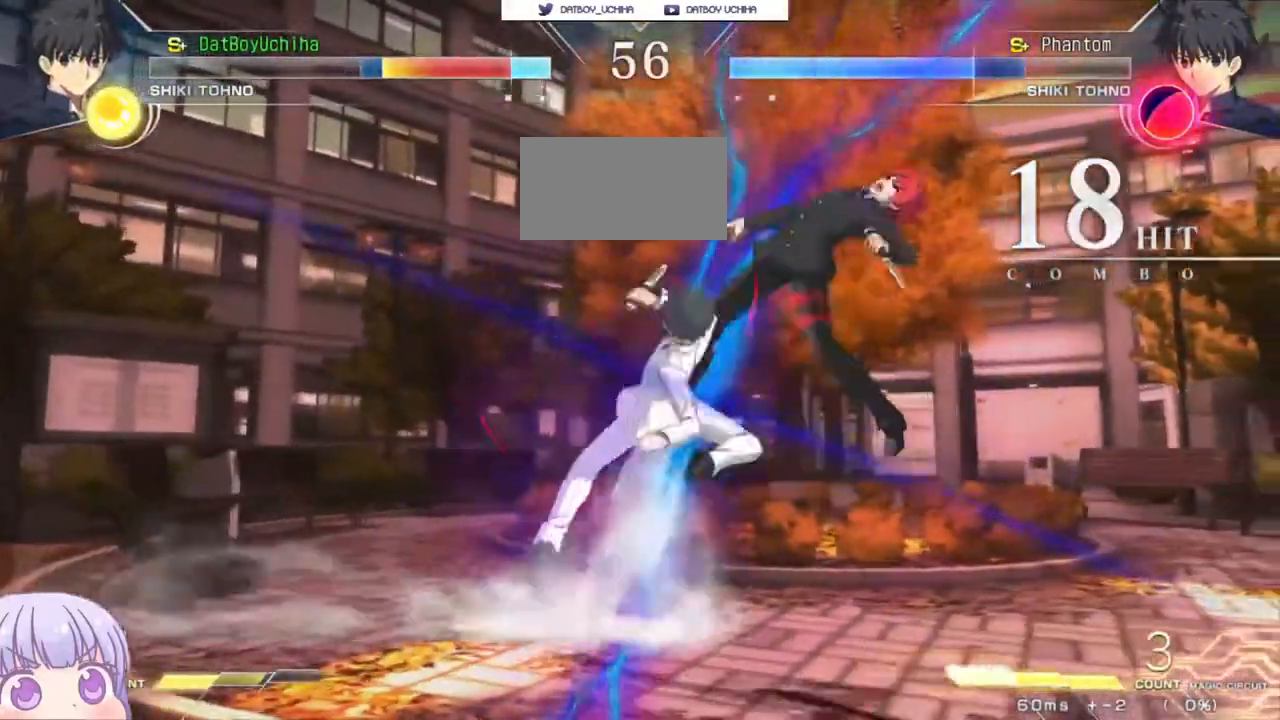
{"dt_ms": 500, "buttons": ["SQUARE"], "left_stick": "down-right", "events": []}
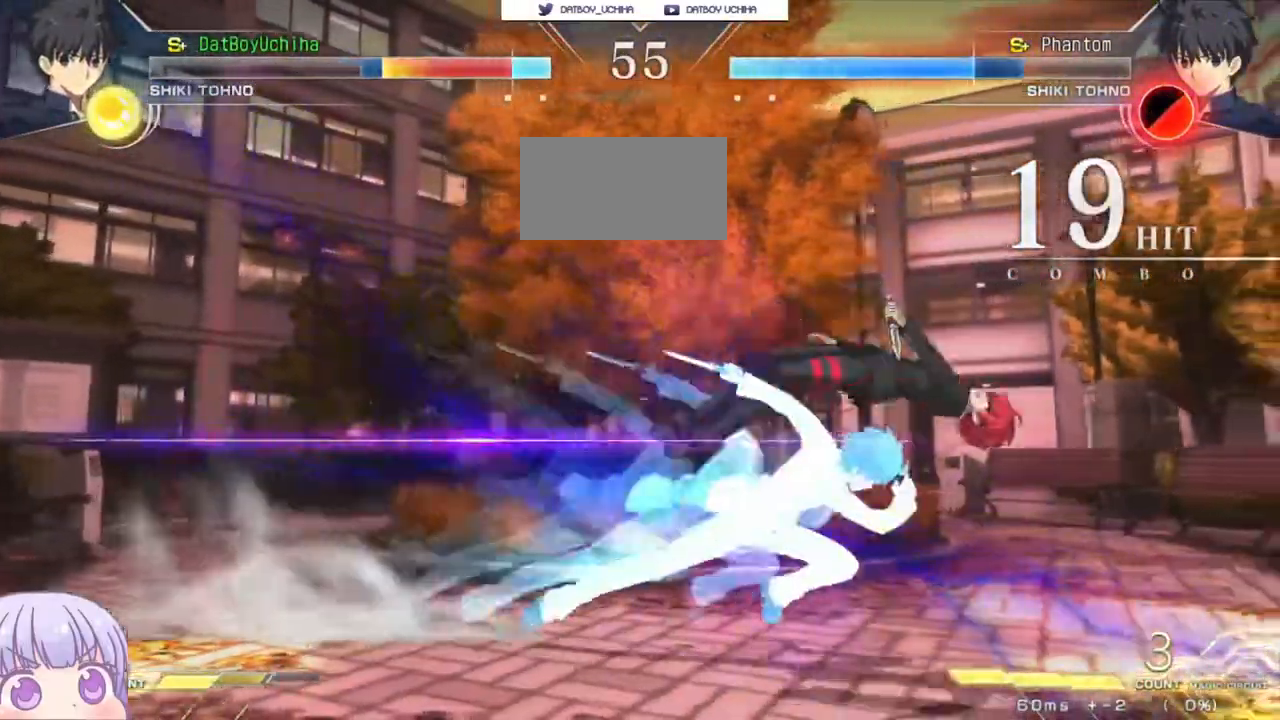
{"dt_ms": 500, "buttons": ["SQUARE"], "left_stick": "down-right", "events": []}
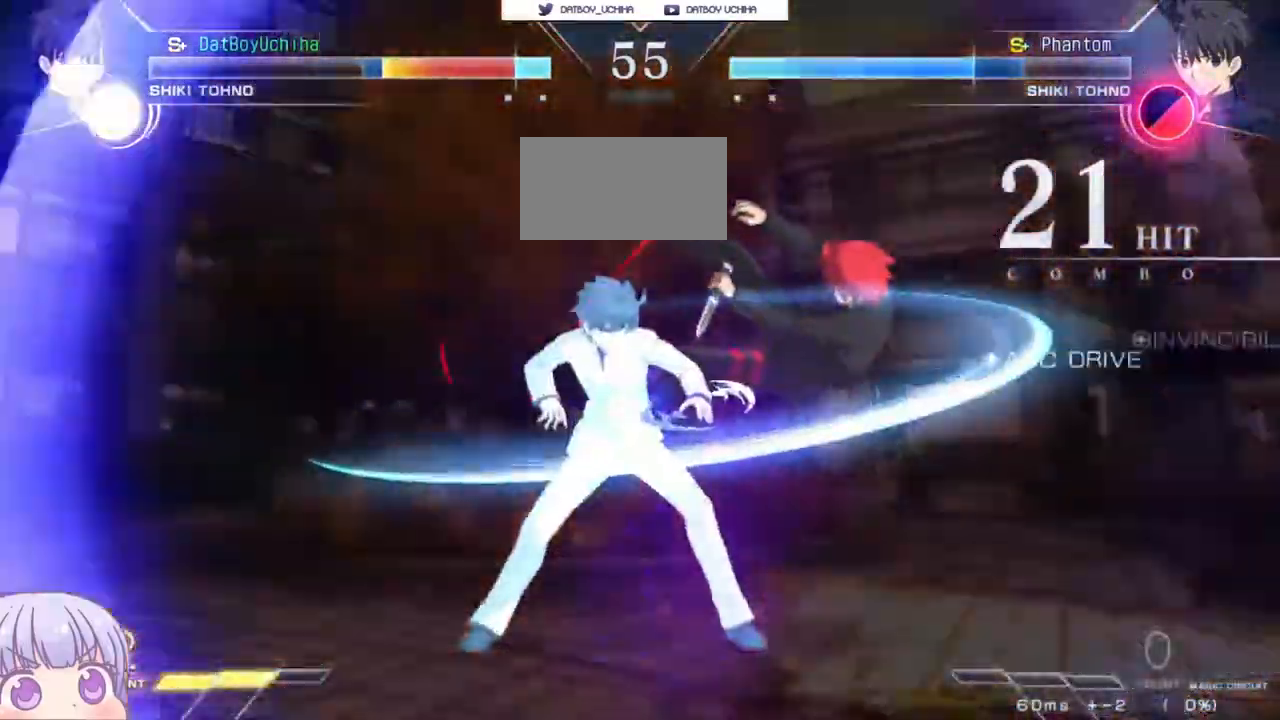
{"dt_ms": 1000, "buttons": [], "left_stick": "center"}